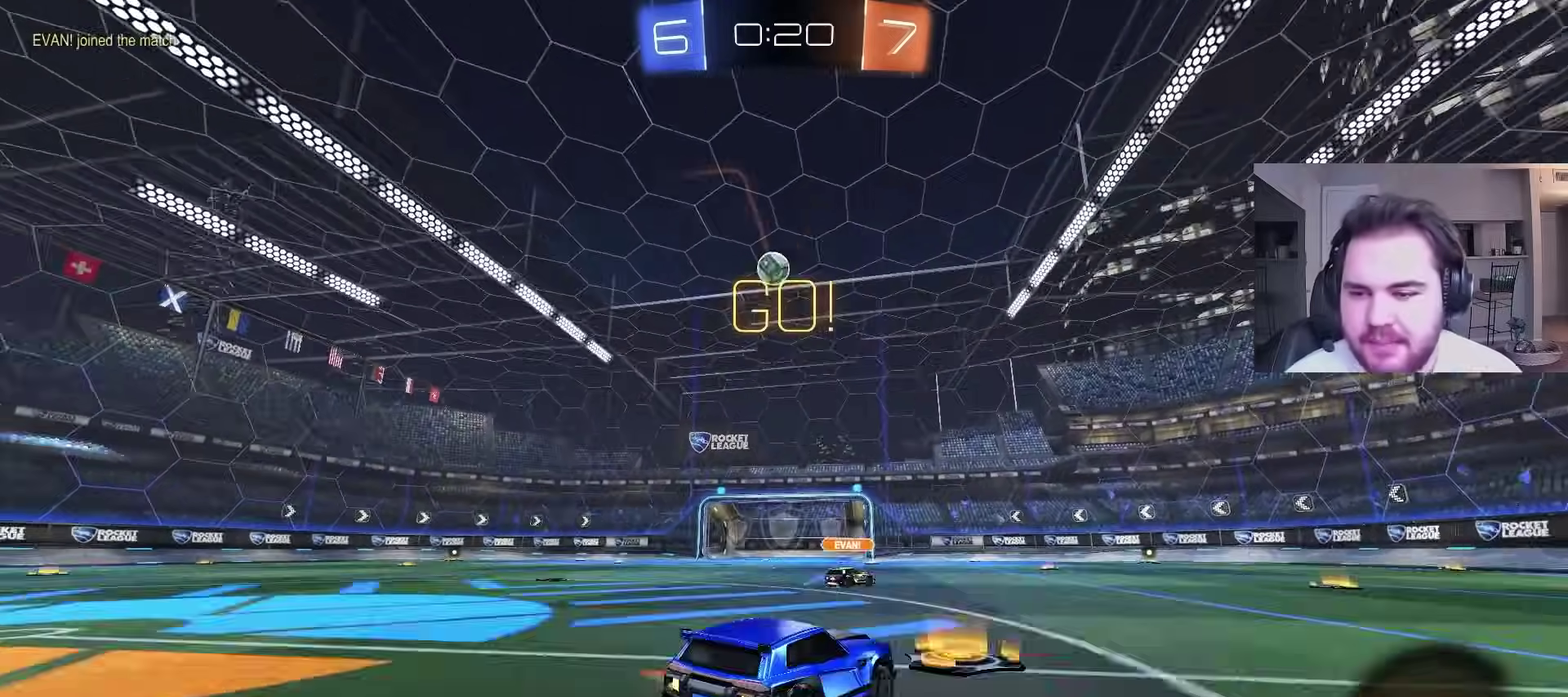
Gameplay with a controller (PlayStation layout); each line is a JSON object with the inputs held at the frame after it. "events" lists button and stick changes between this image and that frame as [ms after this image, input, new state], when the widget could be followed in between. Not read: R1.
{"buttons": ["CIRCLE", "TRIANGLE", "R2"], "left_stick": "left", "right_stick": "center"}
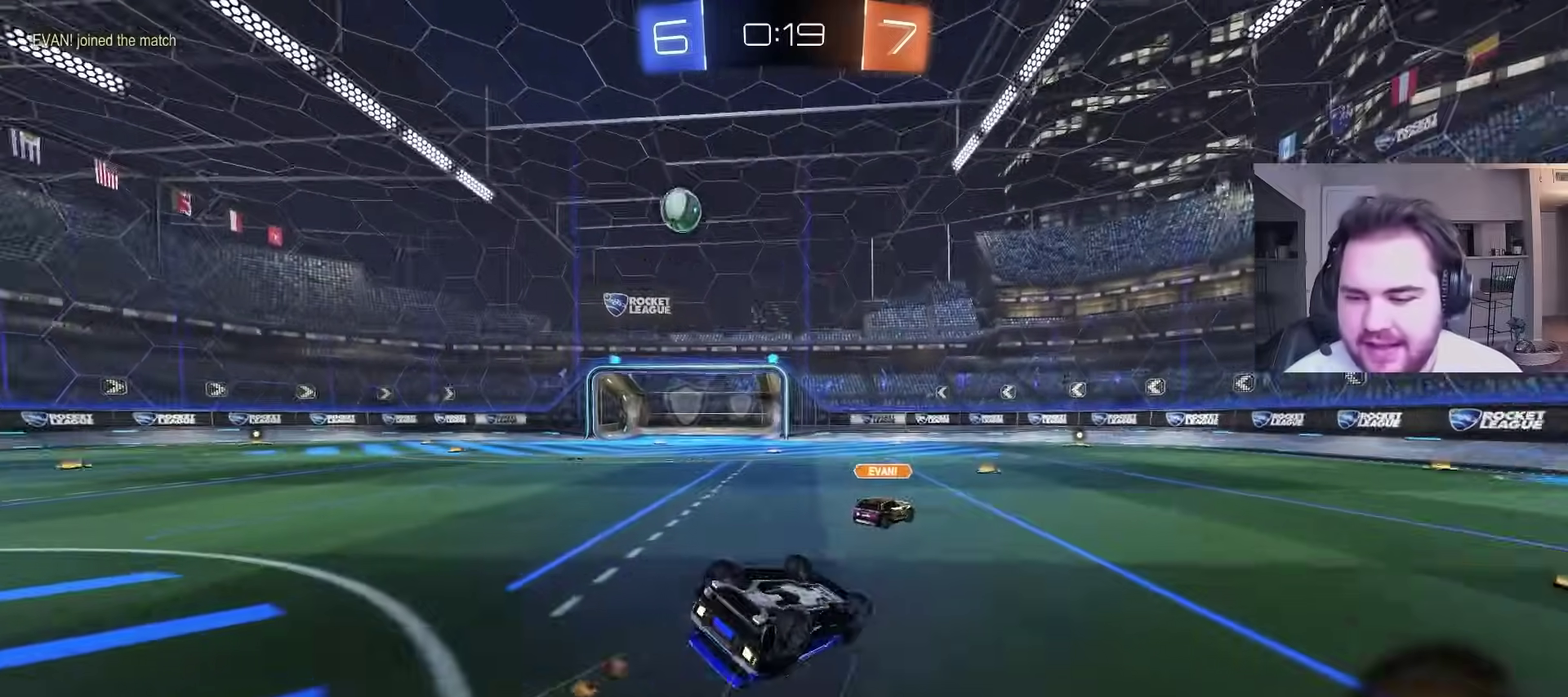
{"buttons": ["R2"], "left_stick": "center", "right_stick": "center"}
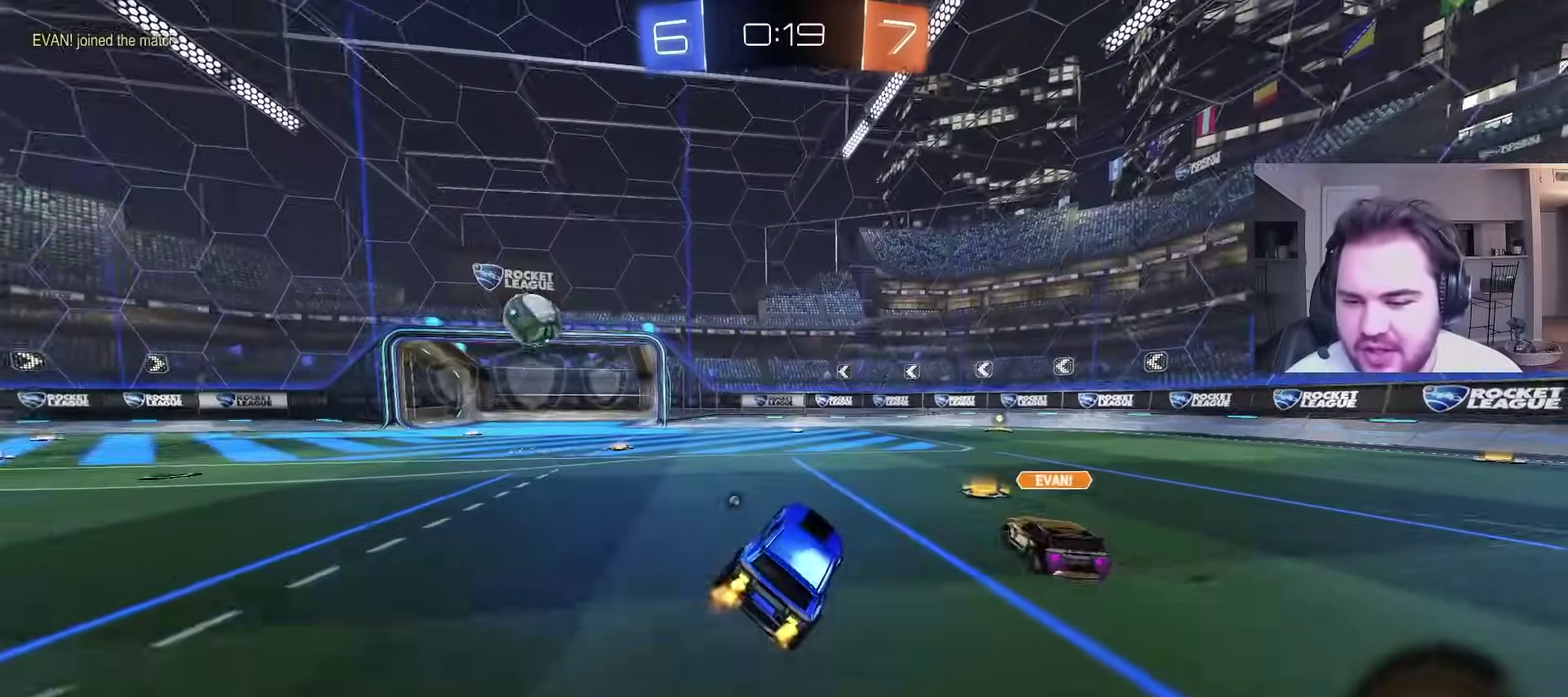
{"buttons": ["CIRCLE", "R2"], "left_stick": "center", "right_stick": "center", "events": [[250, "left_stick", "up-right"], [400, "CIRCLE", "down"], [433, "left_stick", "center"]]}
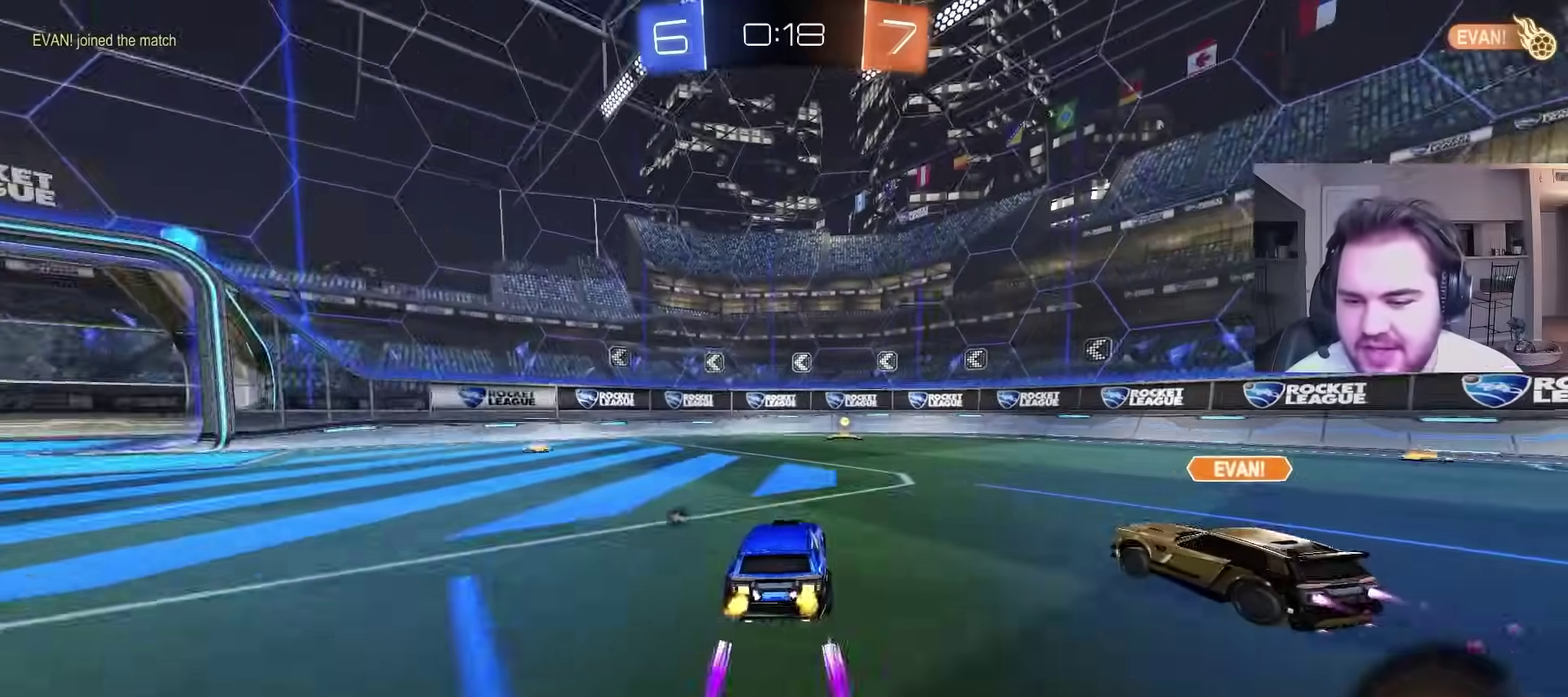
{"buttons": ["R2"], "left_stick": "left", "right_stick": "center", "events": [[17, "left_stick", "right"], [133, "left_stick", "center"], [183, "CIRCLE", "up"], [467, "left_stick", "left"]]}
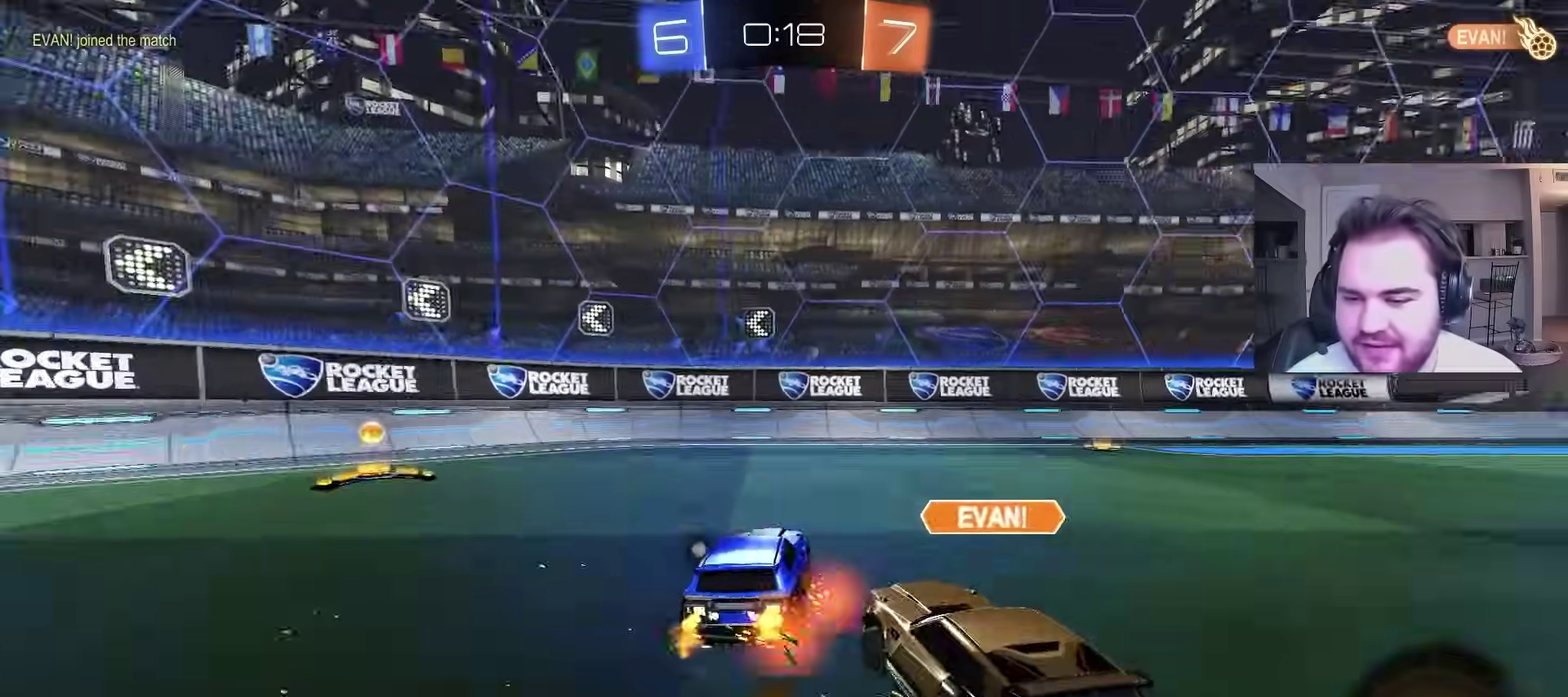
{"buttons": ["TRIANGLE", "R2"], "left_stick": "left", "right_stick": "center", "events": [[117, "R2", "up"], [117, "left_stick", "down-left"], [200, "left_stick", "left"], [300, "R2", "down"], [367, "L1", "down"], [450, "TRIANGLE", "down"], [467, "L1", "up"]]}
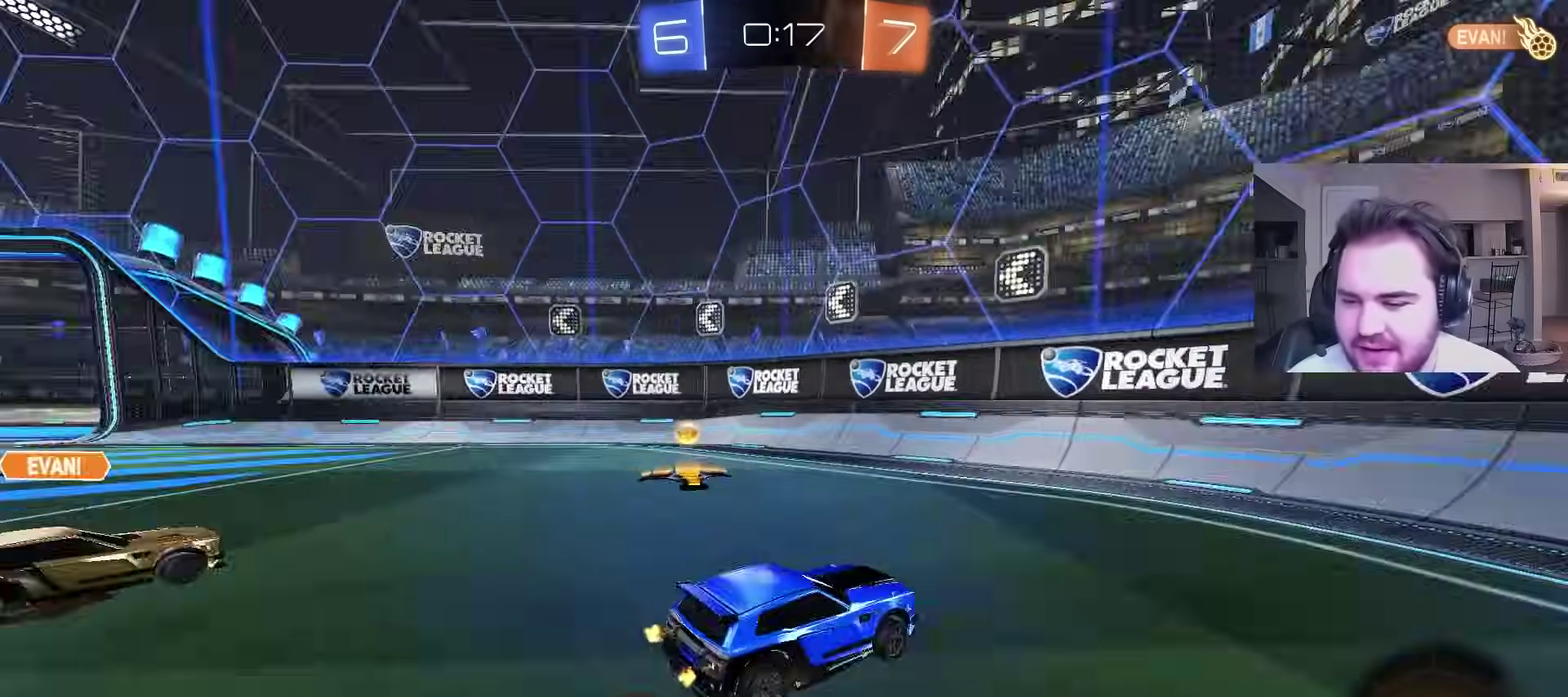
{"buttons": ["R2"], "left_stick": "left", "right_stick": "center", "events": [[67, "TRIANGLE", "up"]]}
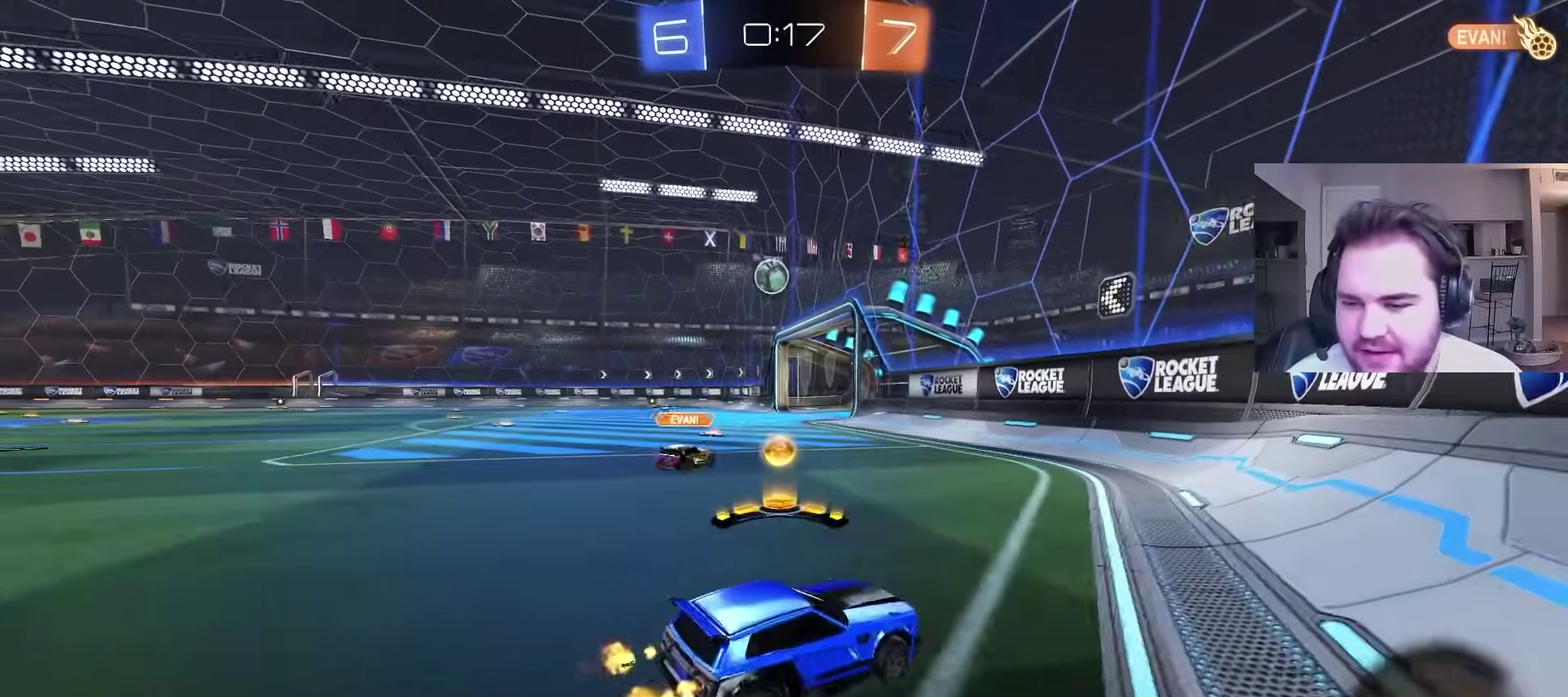
{"buttons": ["CIRCLE", "R2"], "left_stick": "left", "right_stick": "center", "events": [[233, "R2", "up"], [333, "R2", "down"], [417, "CIRCLE", "down"]]}
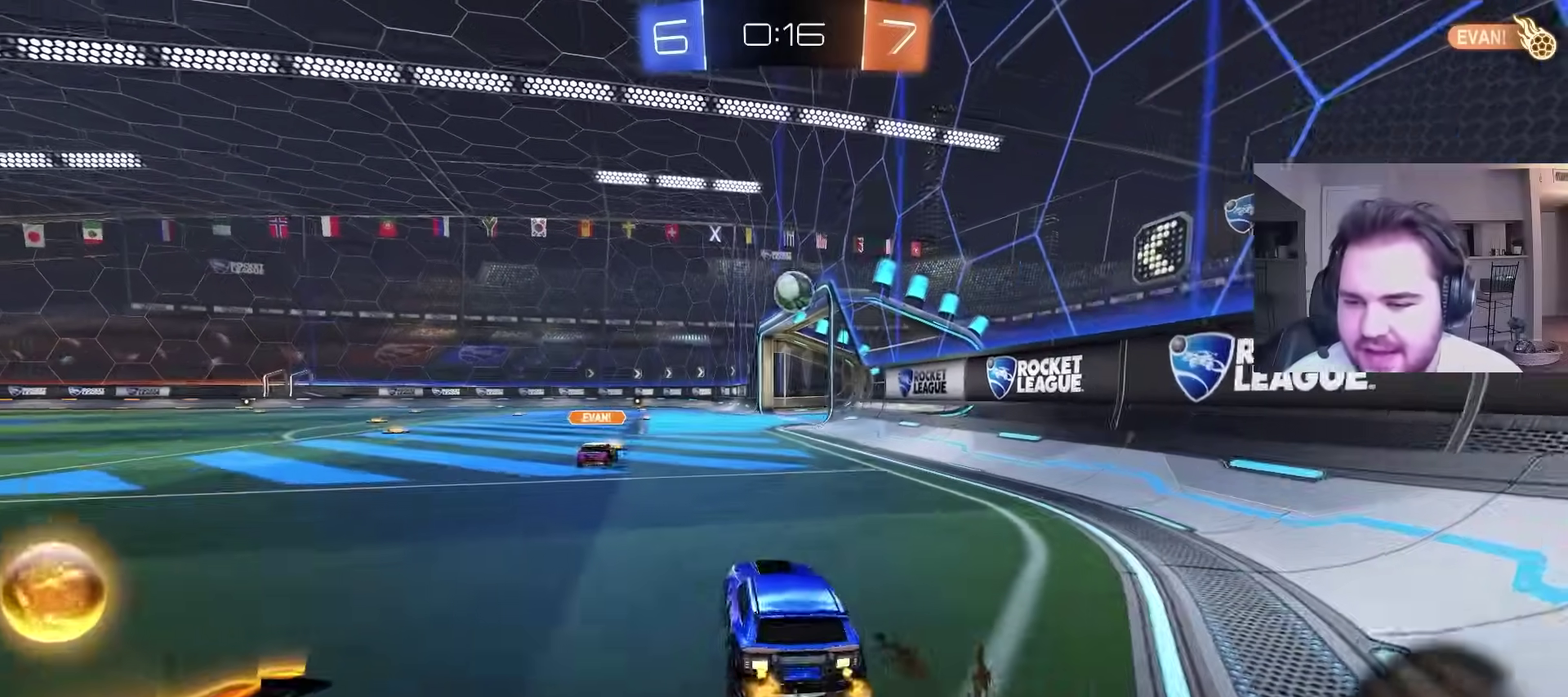
{"buttons": ["CIRCLE", "L1"], "left_stick": "down-right", "right_stick": "center", "events": [[17, "CROSS", "down"], [83, "L1", "down"], [83, "left_stick", "up-right"], [100, "CROSS", "up"], [150, "CROSS", "down"], [233, "left_stick", "down"], [333, "CROSS", "up"], [400, "R2", "up"], [433, "left_stick", "down-right"]]}
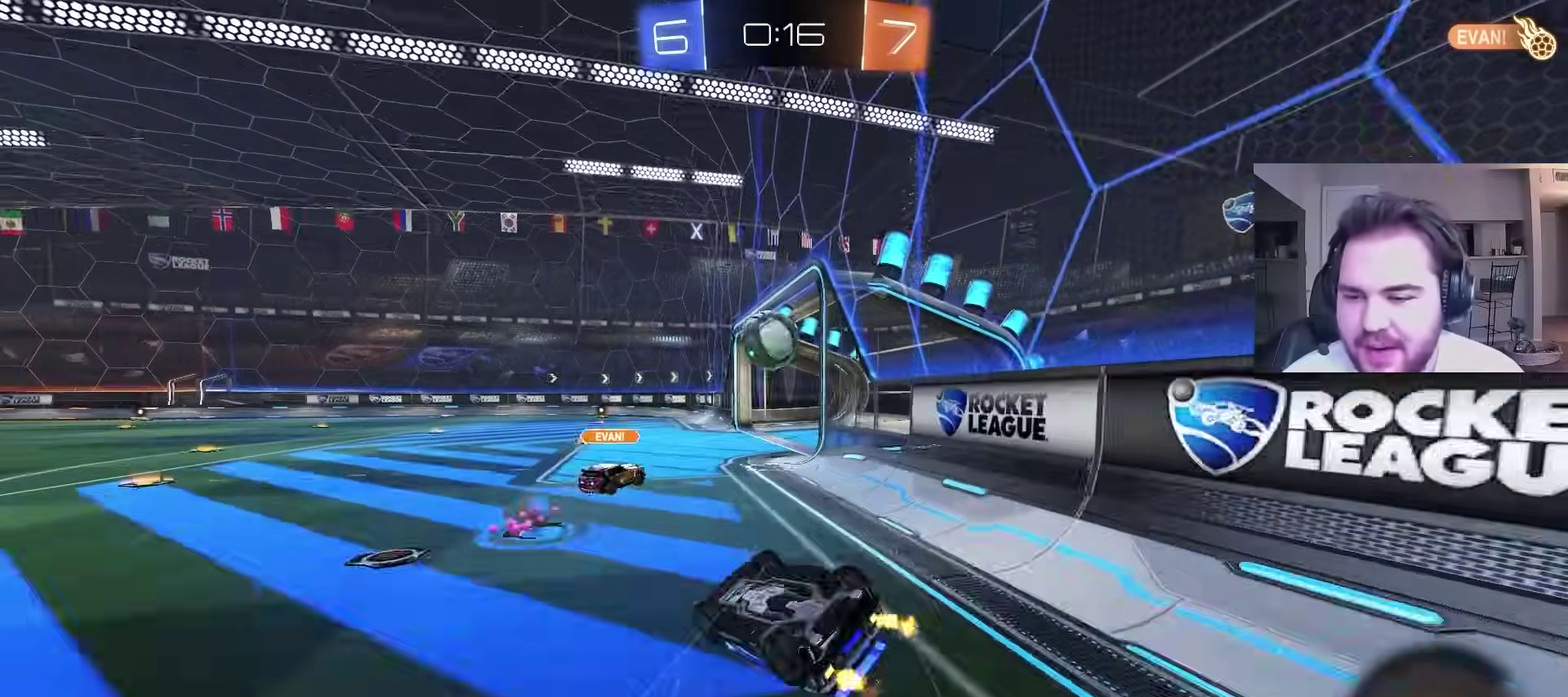
{"buttons": [], "left_stick": "center", "right_stick": "center", "events": [[217, "CIRCLE", "up"], [333, "left_stick", "right"], [383, "left_stick", "up-right"], [400, "L1", "up"], [450, "left_stick", "up"], [500, "left_stick", "center"]]}
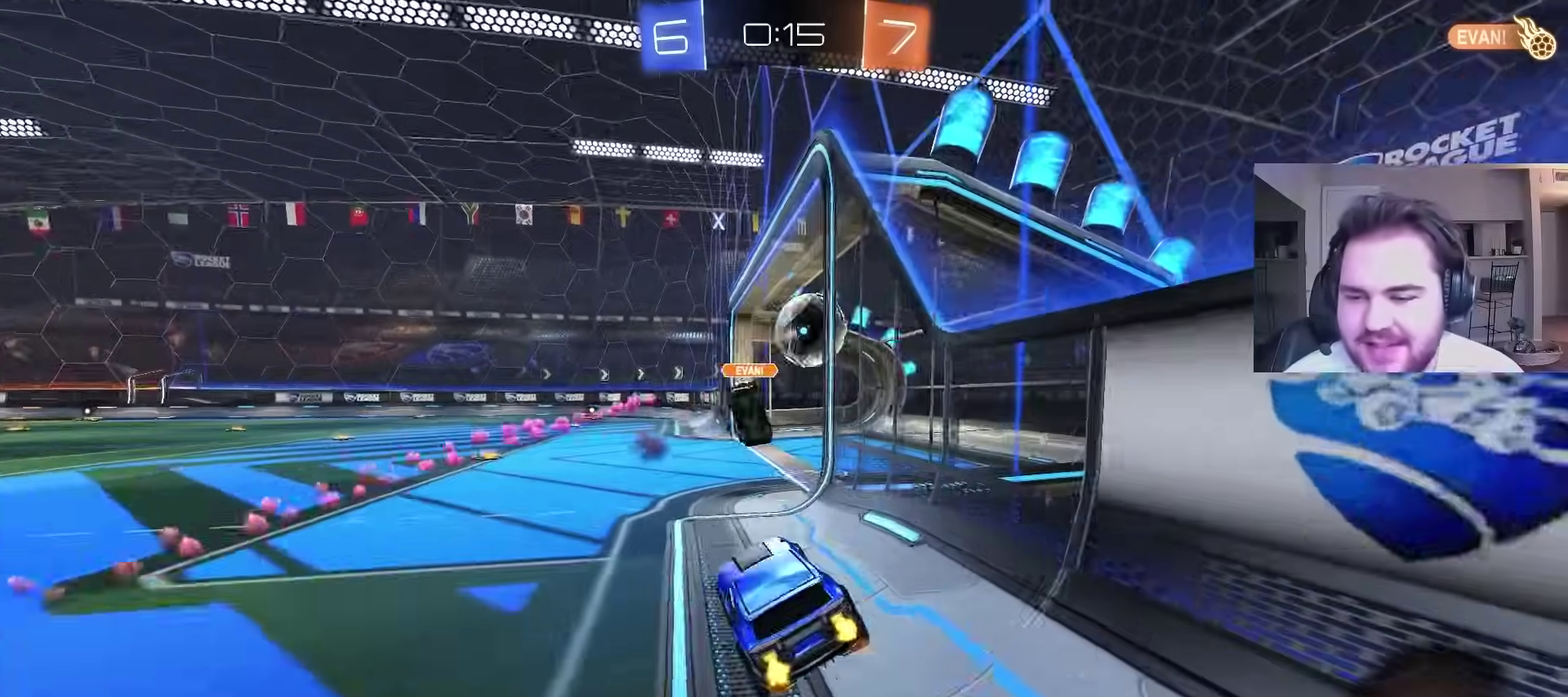
{"buttons": [], "left_stick": "center", "right_stick": "center", "events": [[183, "L1", "down"], [283, "SQUARE", "down"], [300, "L1", "up"], [467, "SQUARE", "up"]]}
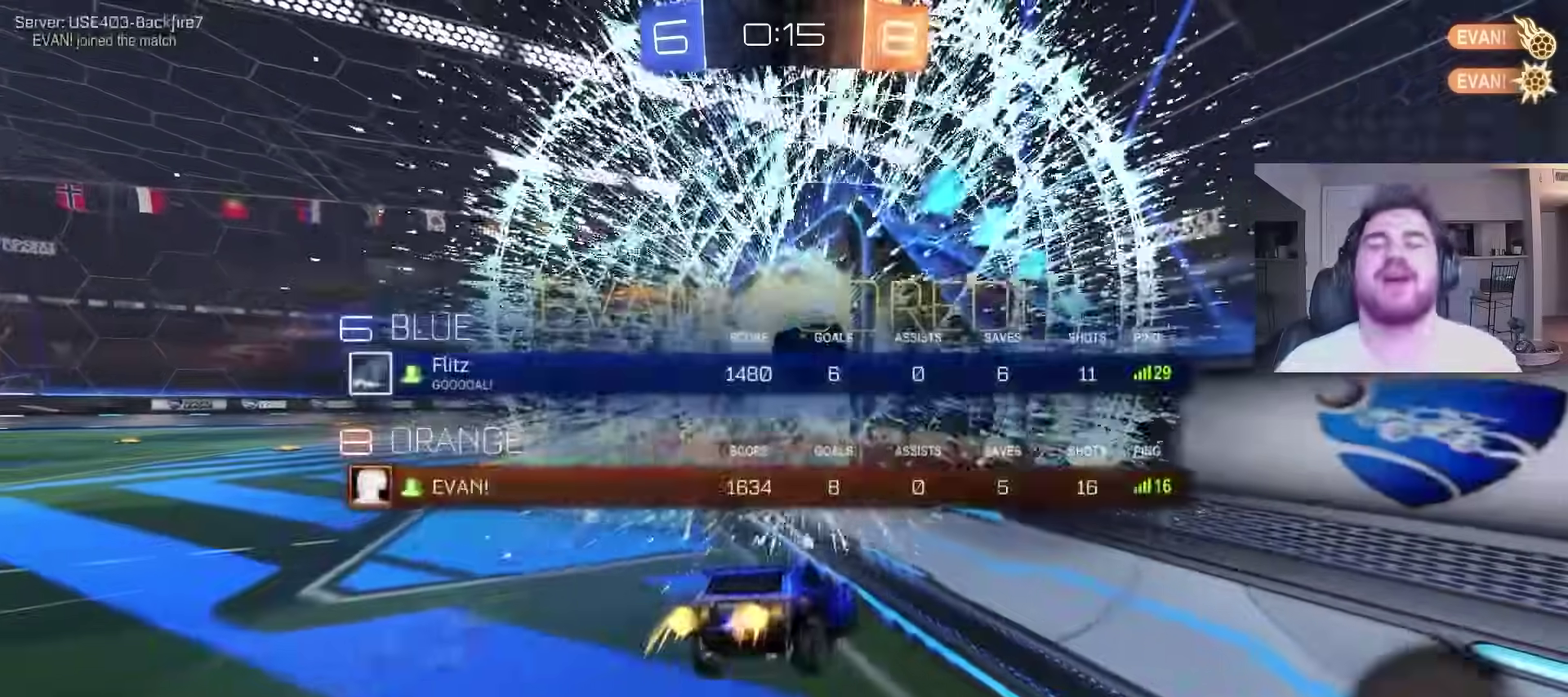
{"buttons": [], "left_stick": "right", "right_stick": "center", "events": [[283, "left_stick", "right"]]}
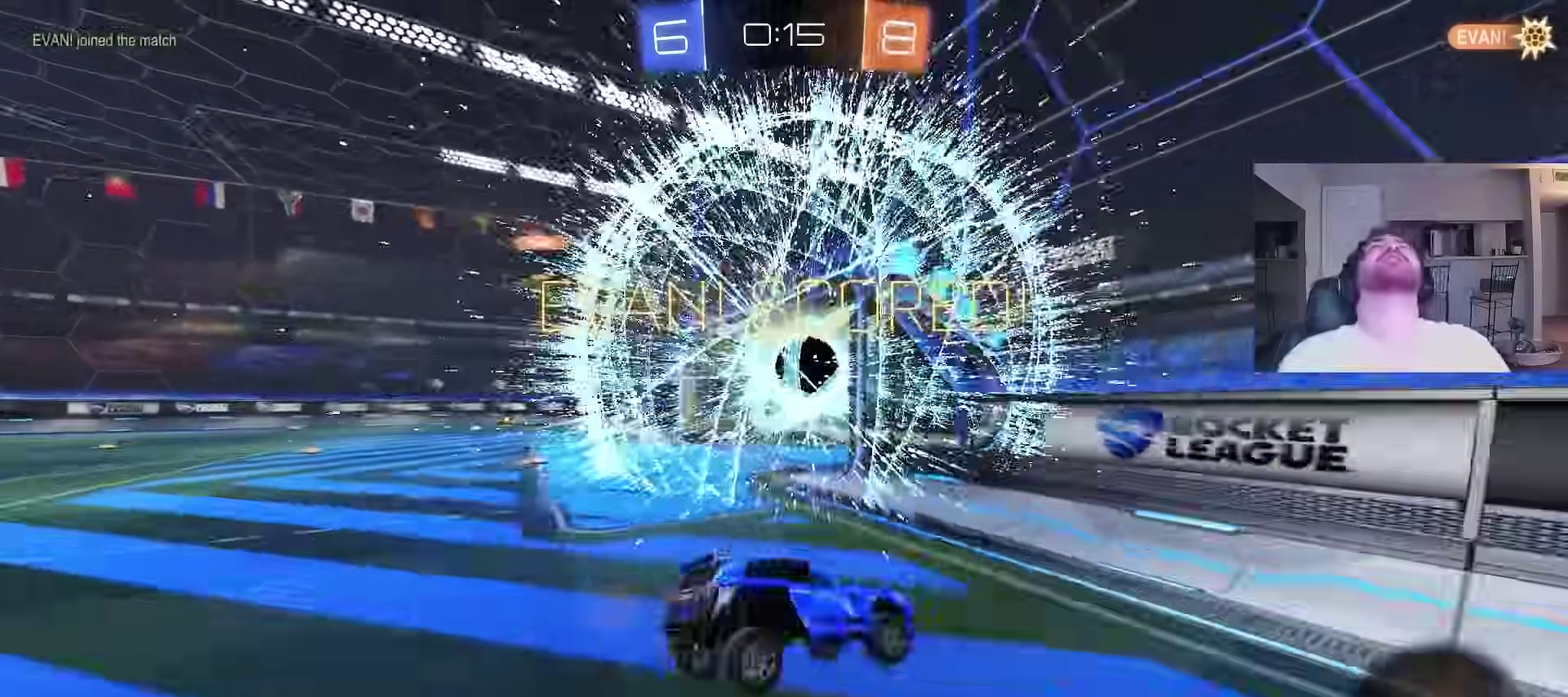
{"buttons": ["R2"], "left_stick": "right", "right_stick": "center", "events": [[50, "R2", "down"]]}
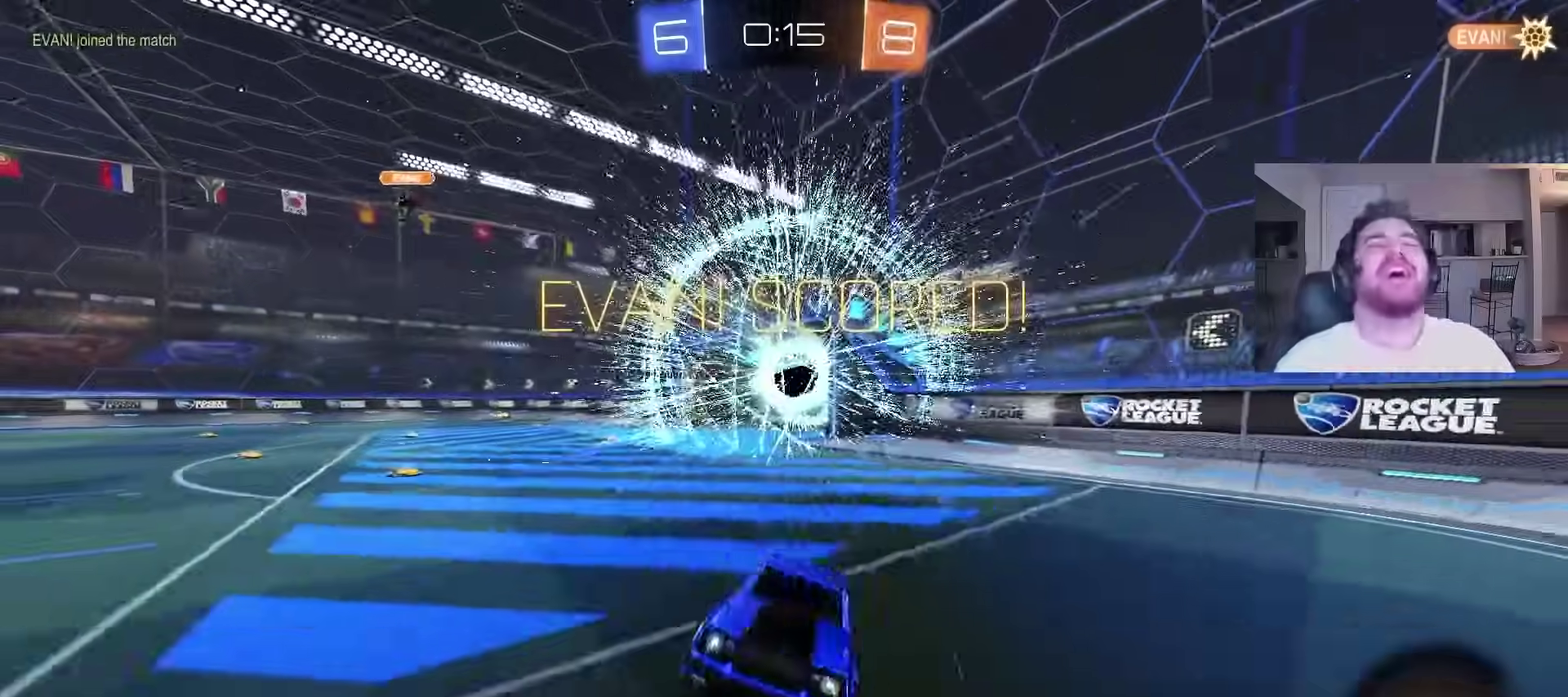
{"buttons": ["L1", "R2"], "left_stick": "up-right", "right_stick": "center", "events": [[250, "L1", "down"], [317, "left_stick", "up-right"]]}
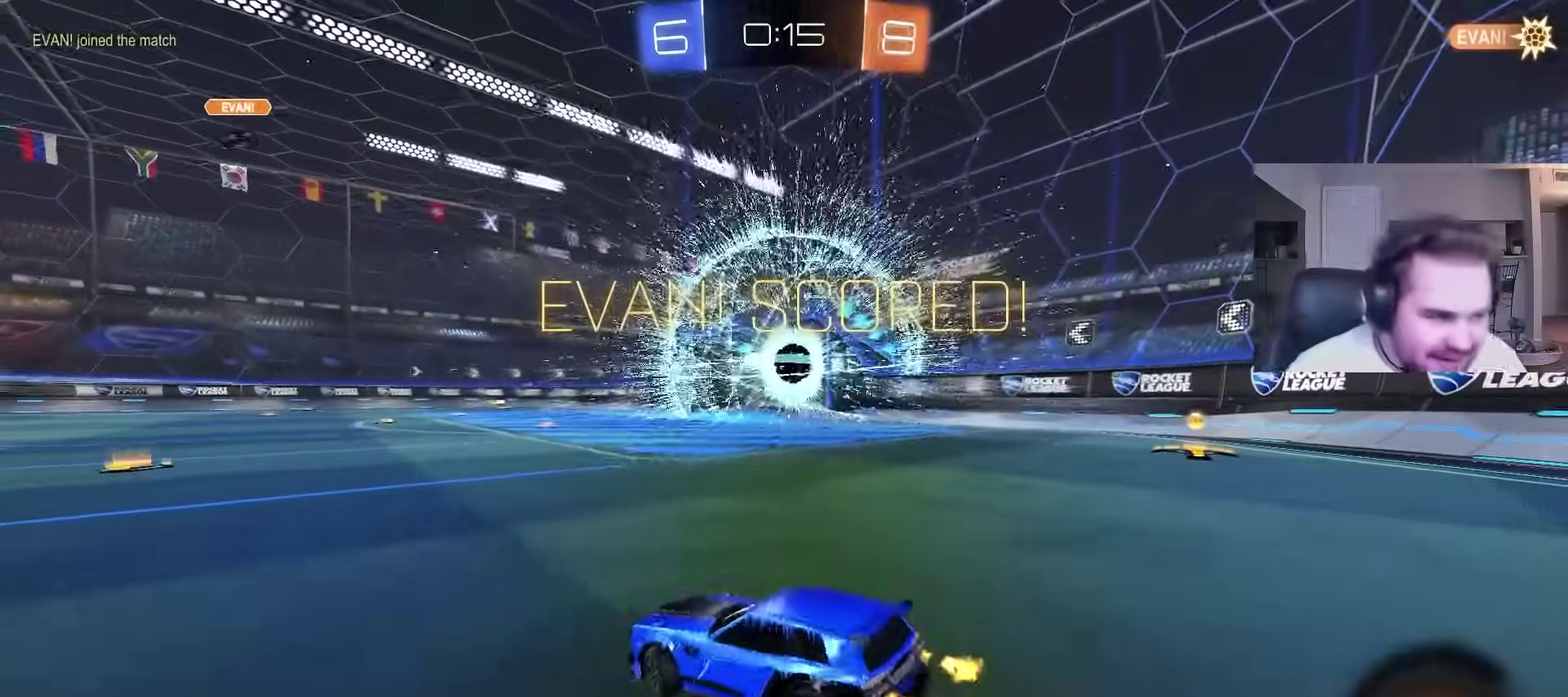
{"buttons": ["R2"], "left_stick": "down", "right_stick": "center", "events": [[17, "left_stick", "right"], [33, "CROSS", "down"], [133, "CROSS", "up"], [133, "left_stick", "left"], [200, "CROSS", "down"], [283, "left_stick", "up-right"], [383, "CROSS", "up"], [450, "left_stick", "down-left"], [483, "L1", "up"], [500, "left_stick", "down"]]}
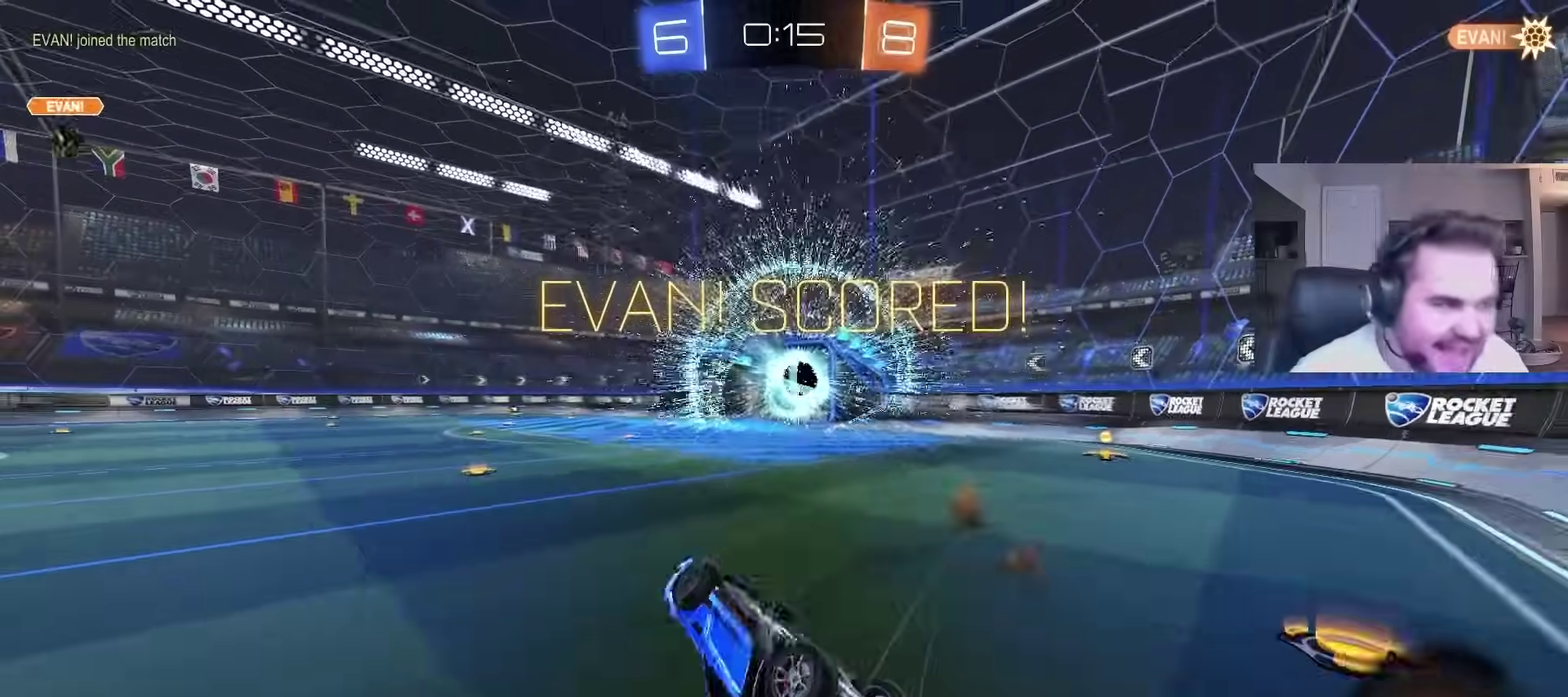
{"buttons": [], "left_stick": "up-left", "right_stick": "center", "events": [[33, "R2", "up"], [117, "left_stick", "up-right"], [200, "left_stick", "up"], [267, "left_stick", "up-left"]]}
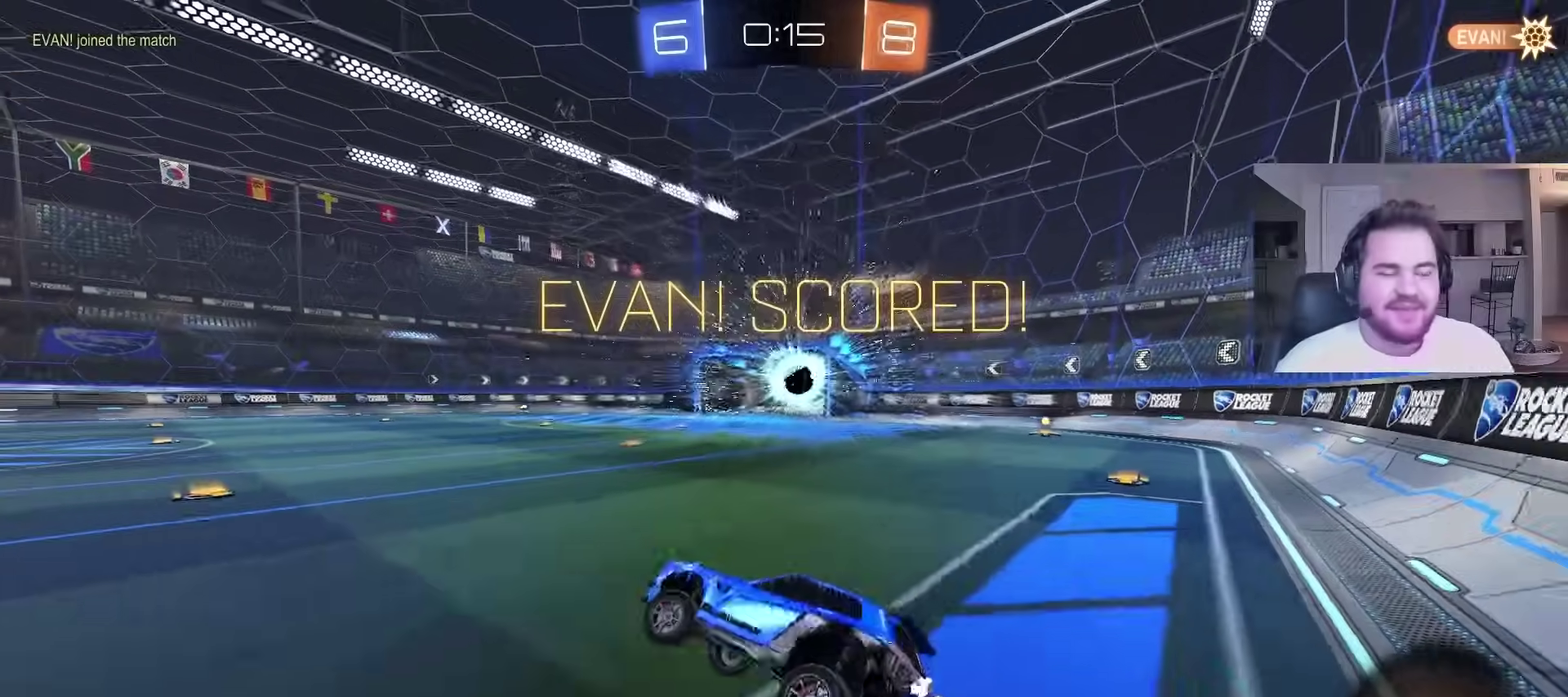
{"buttons": [], "left_stick": "center", "right_stick": "center", "events": [[200, "left_stick", "center"]]}
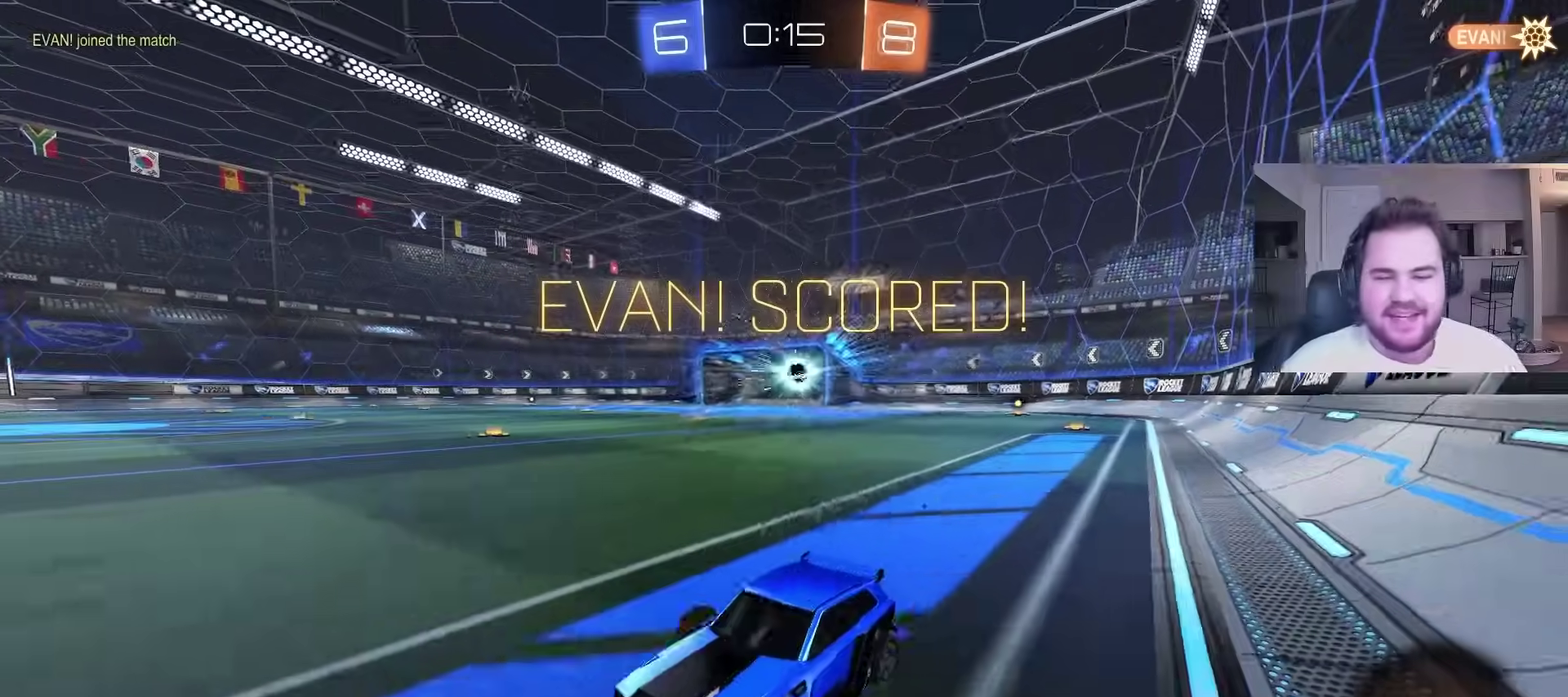
{"buttons": [], "left_stick": "center", "right_stick": "center", "events": []}
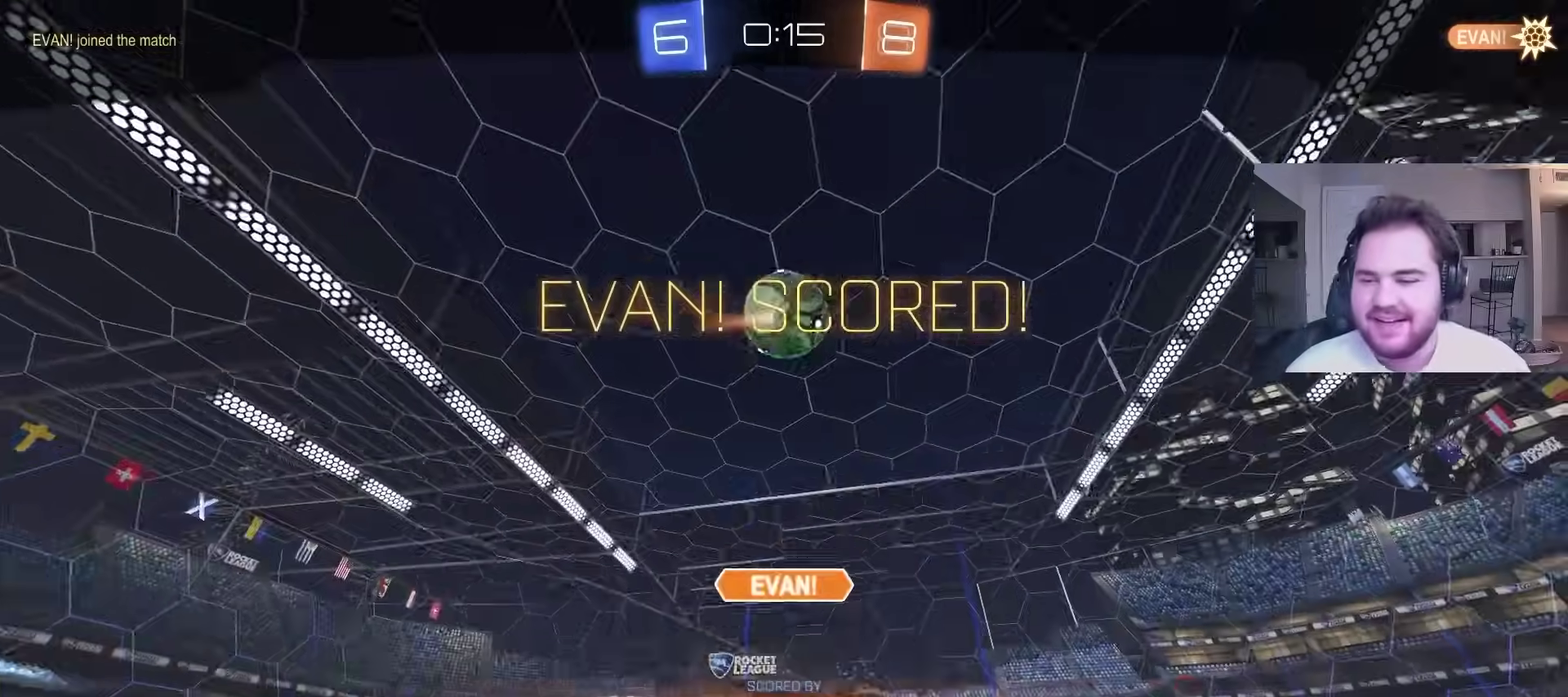
{"buttons": ["SQUARE", "R2"], "left_stick": "center", "right_stick": "center", "events": [[83, "CROSS", "down"], [233, "CROSS", "up"], [233, "R2", "down"], [433, "SQUARE", "down"]]}
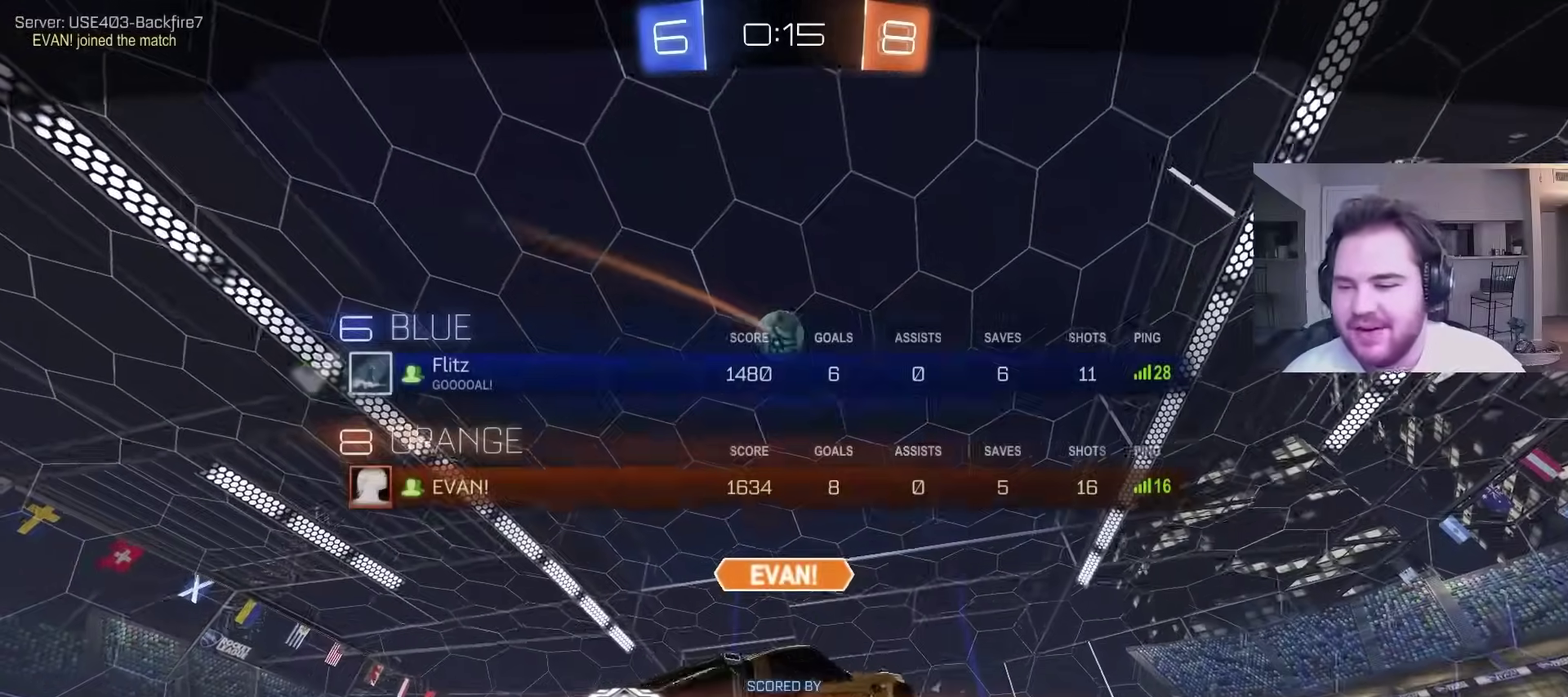
{"buttons": [], "left_stick": "center", "right_stick": "center", "events": [[100, "SQUARE", "up"], [267, "SQUARE", "down"], [367, "CROSS", "down"], [417, "SQUARE", "up"], [433, "R2", "up"], [500, "CROSS", "up"]]}